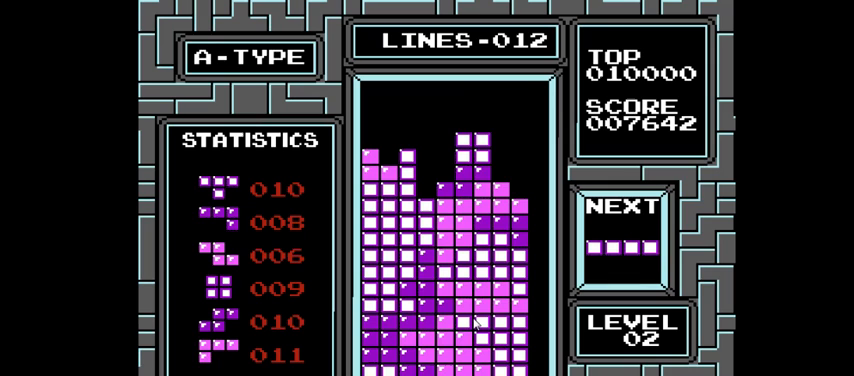
Gameplay with a controller (PlayStation layout); each line is a JSON object with the inputs held at the frame after it. "events" lists button and stick changes between this image and that frame as [ms after this image, input, new state], when the widget could be followed in between. Not read: L3 R3 left_stick.
{"buttons": ["DPAD_RIGHT"], "right_stick": "center", "events": [[100, "DPAD_RIGHT", "down"], [233, "CIRCLE", "down"], [333, "CIRCLE", "up"]]}
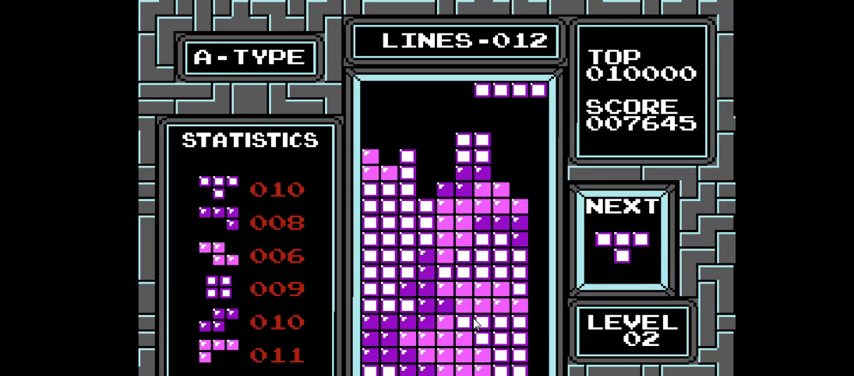
{"buttons": ["DPAD_DOWN"], "right_stick": "center", "events": [[167, "CIRCLE", "down"], [233, "CIRCLE", "up"], [333, "DPAD_RIGHT", "up"], [400, "DPAD_DOWN", "down"]]}
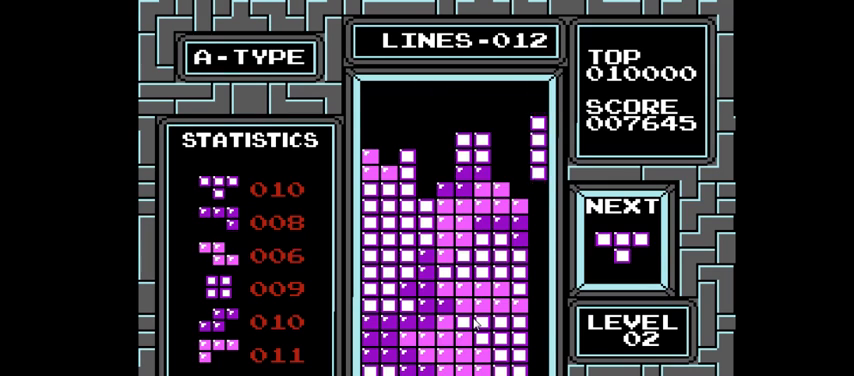
{"buttons": ["DPAD_DOWN"], "right_stick": "center", "events": []}
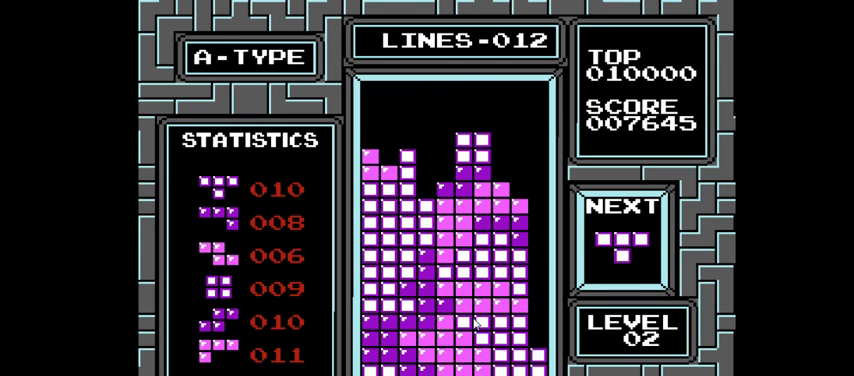
{"buttons": [], "right_stick": "center", "events": [[133, "DPAD_DOWN", "up"]]}
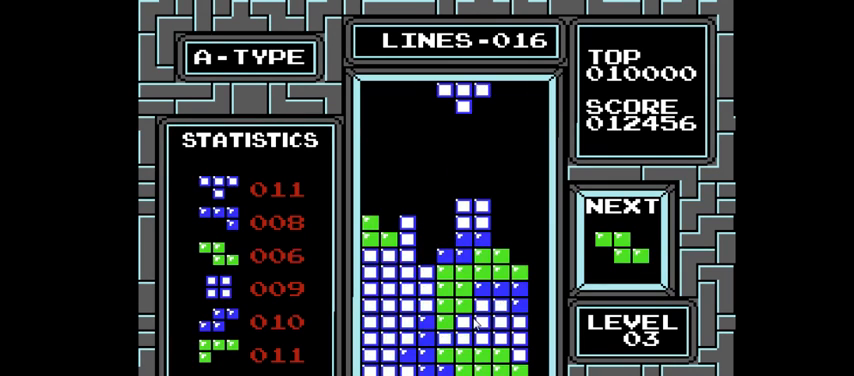
{"buttons": [], "right_stick": "center", "events": [[267, "DPAD_LEFT", "down"], [300, "CROSS", "down"], [433, "CROSS", "up"], [500, "DPAD_LEFT", "up"]]}
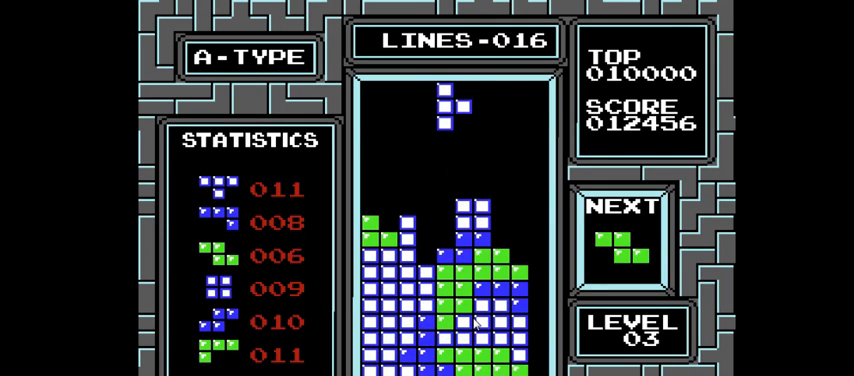
{"buttons": [], "right_stick": "center", "events": [[267, "DPAD_LEFT", "down"], [367, "DPAD_LEFT", "up"]]}
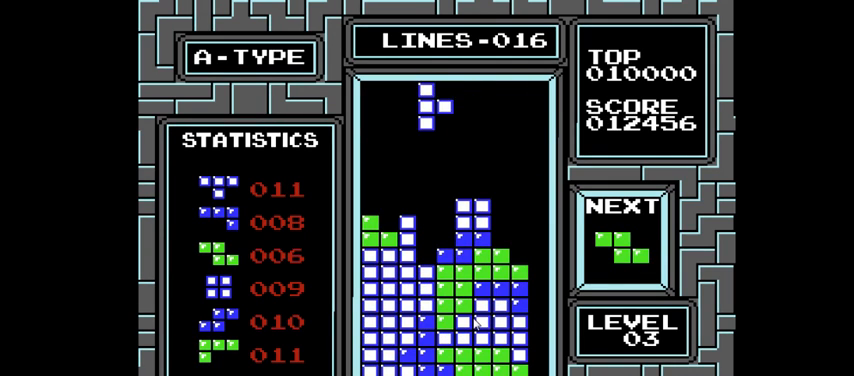
{"buttons": ["DPAD_DOWN"], "right_stick": "center", "events": [[200, "DPAD_DOWN", "down"]]}
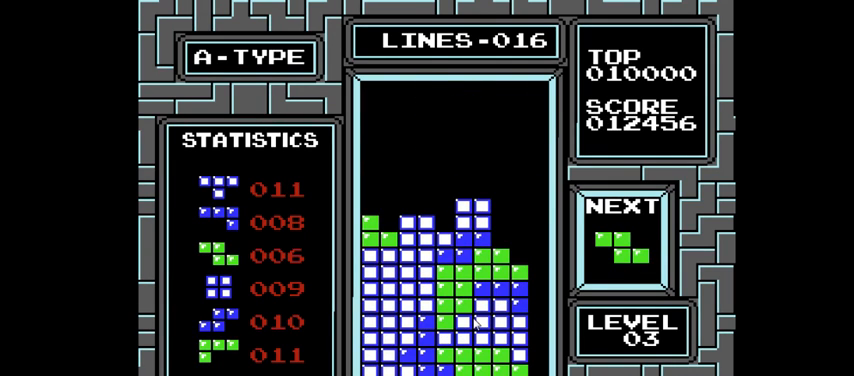
{"buttons": ["DPAD_LEFT"], "right_stick": "center", "events": [[67, "DPAD_DOWN", "up"], [200, "DPAD_LEFT", "down"], [267, "CIRCLE", "down"], [333, "CIRCLE", "up"]]}
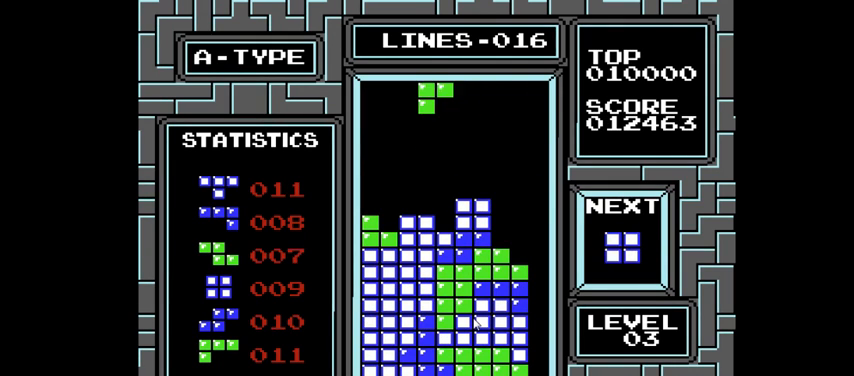
{"buttons": ["DPAD_DOWN"], "right_stick": "center", "events": [[267, "DPAD_LEFT", "up"], [433, "DPAD_DOWN", "down"]]}
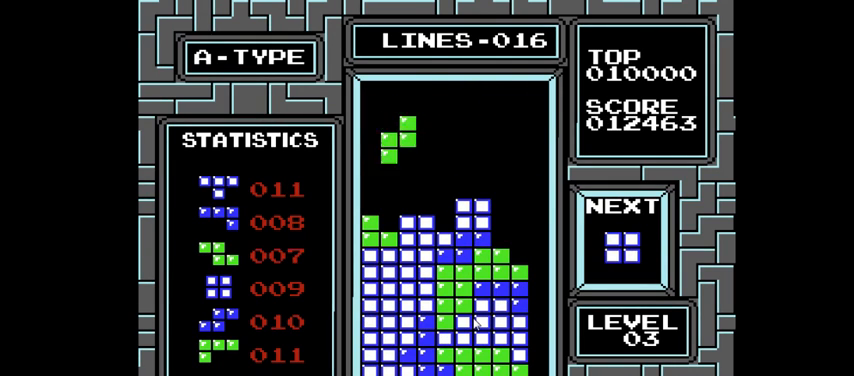
{"buttons": ["DPAD_RIGHT"], "right_stick": "center", "events": [[333, "DPAD_DOWN", "up"], [433, "DPAD_RIGHT", "down"]]}
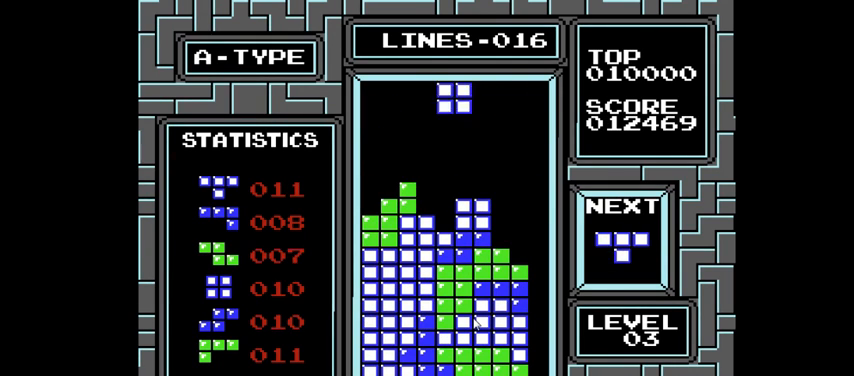
{"buttons": ["DPAD_DOWN"], "right_stick": "center", "events": [[100, "DPAD_RIGHT", "up"], [367, "DPAD_DOWN", "down"]]}
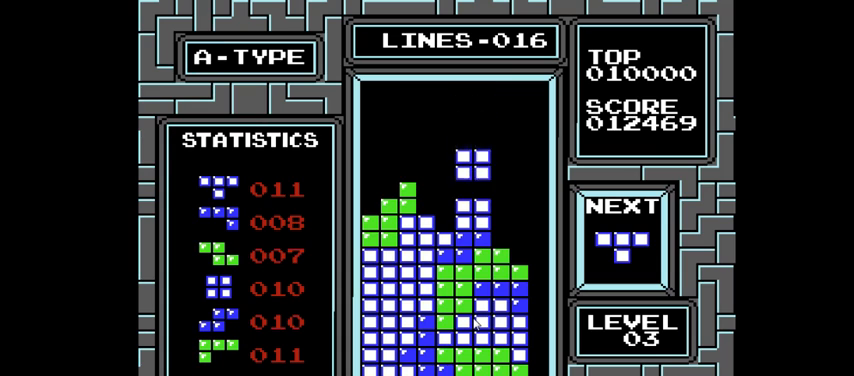
{"buttons": ["CIRCLE", "DPAD_LEFT"], "right_stick": "center", "events": [[200, "DPAD_DOWN", "up"], [333, "DPAD_LEFT", "down"], [467, "CIRCLE", "down"]]}
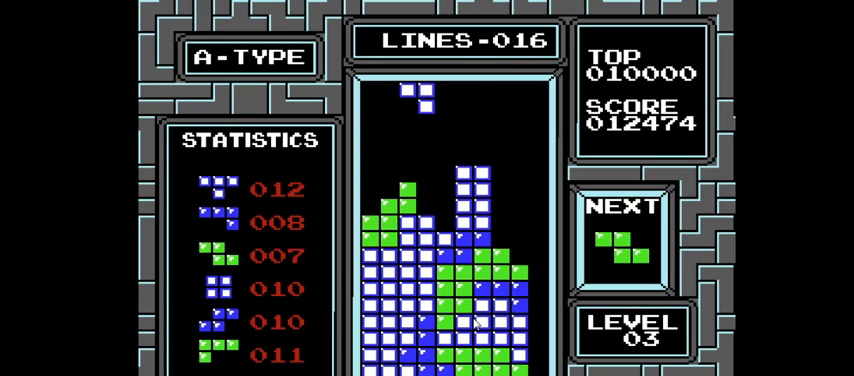
{"buttons": ["DPAD_RIGHT"], "right_stick": "center", "events": [[100, "CIRCLE", "up"], [133, "DPAD_LEFT", "up"], [400, "DPAD_RIGHT", "down"]]}
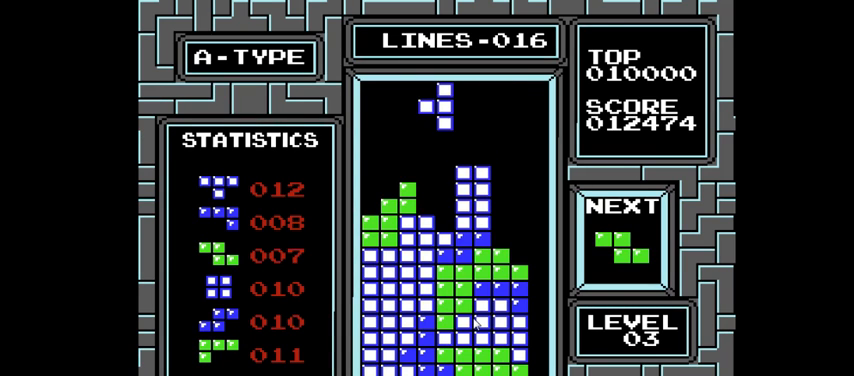
{"buttons": ["DPAD_DOWN"], "right_stick": "center", "events": [[67, "DPAD_RIGHT", "up"], [200, "DPAD_DOWN", "down"]]}
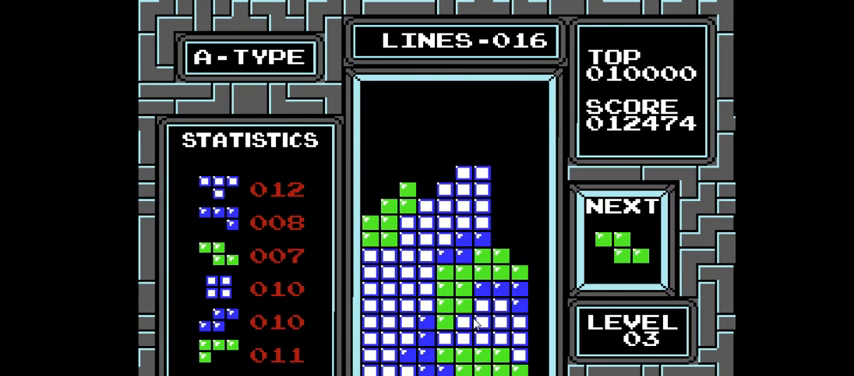
{"buttons": ["DPAD_LEFT"], "right_stick": "center", "events": [[67, "DPAD_DOWN", "up"], [167, "DPAD_LEFT", "down"]]}
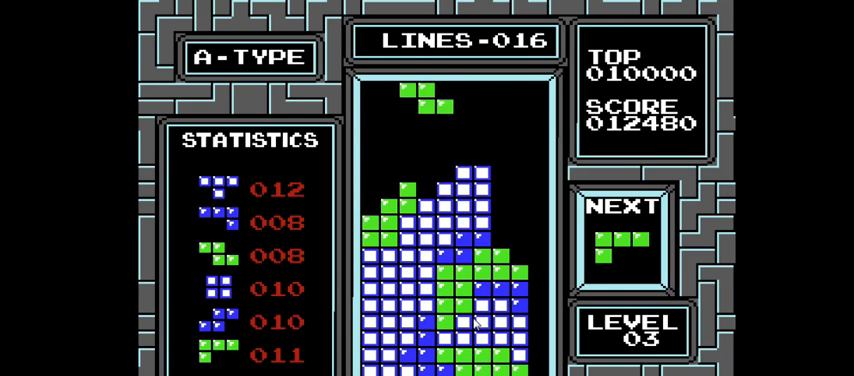
{"buttons": [], "right_stick": "center", "events": [[200, "CIRCLE", "down"], [333, "CIRCLE", "up"], [433, "DPAD_LEFT", "up"]]}
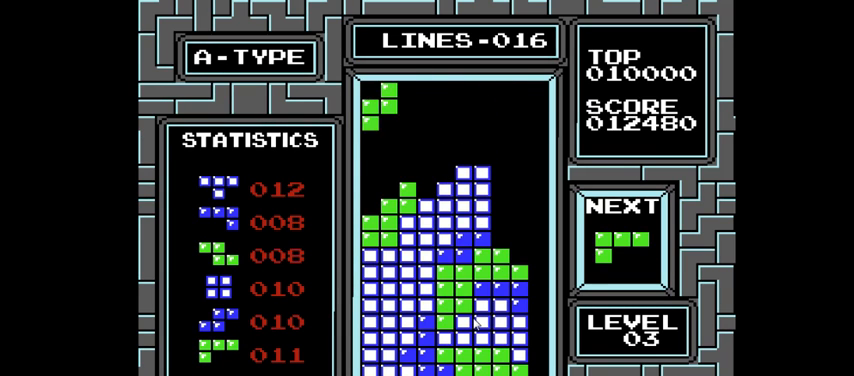
{"buttons": [], "right_stick": "center", "events": [[200, "DPAD_DOWN", "down"], [467, "DPAD_DOWN", "up"]]}
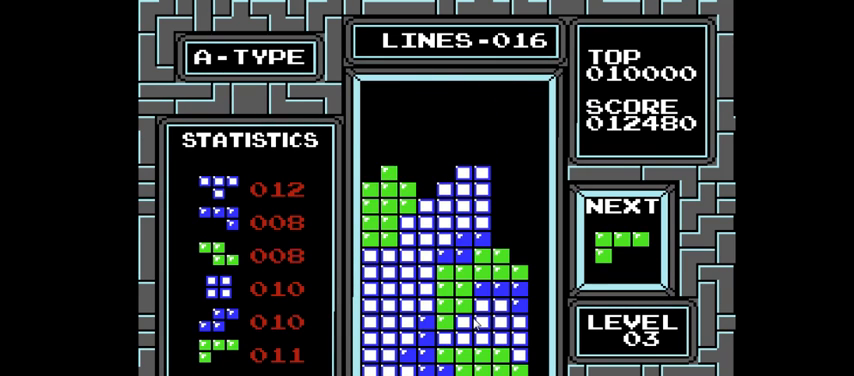
{"buttons": ["DPAD_DOWN"], "right_stick": "center", "events": [[433, "DPAD_DOWN", "down"]]}
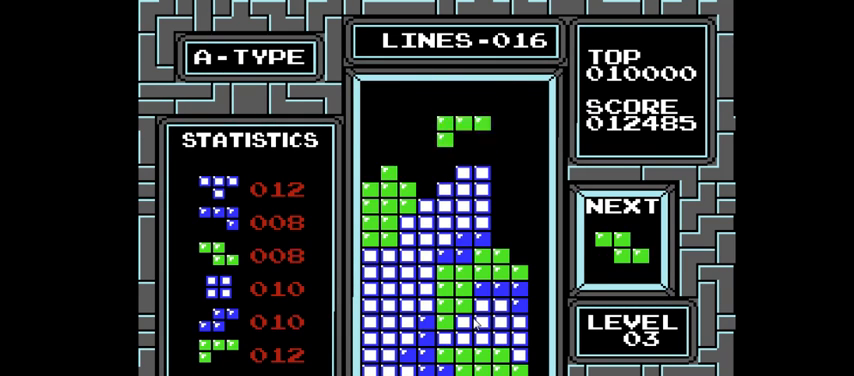
{"buttons": ["DPAD_LEFT"], "right_stick": "center", "events": [[167, "DPAD_DOWN", "up"], [500, "DPAD_LEFT", "down"]]}
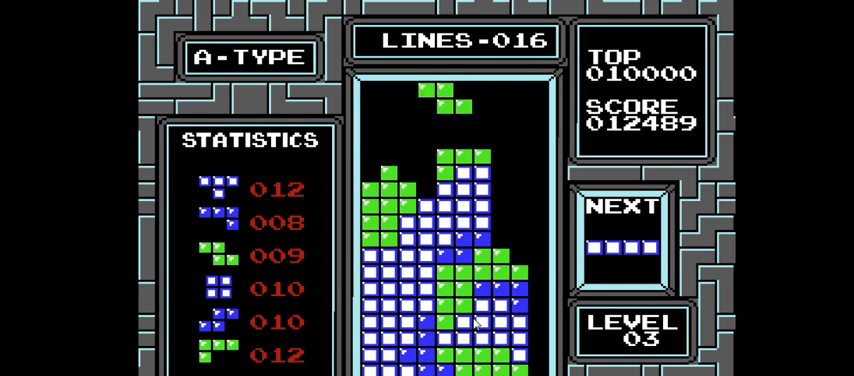
{"buttons": ["DPAD_LEFT"], "right_stick": "center", "events": [[67, "CIRCLE", "down"], [167, "CIRCLE", "up"], [267, "DPAD_LEFT", "up"], [400, "DPAD_LEFT", "down"]]}